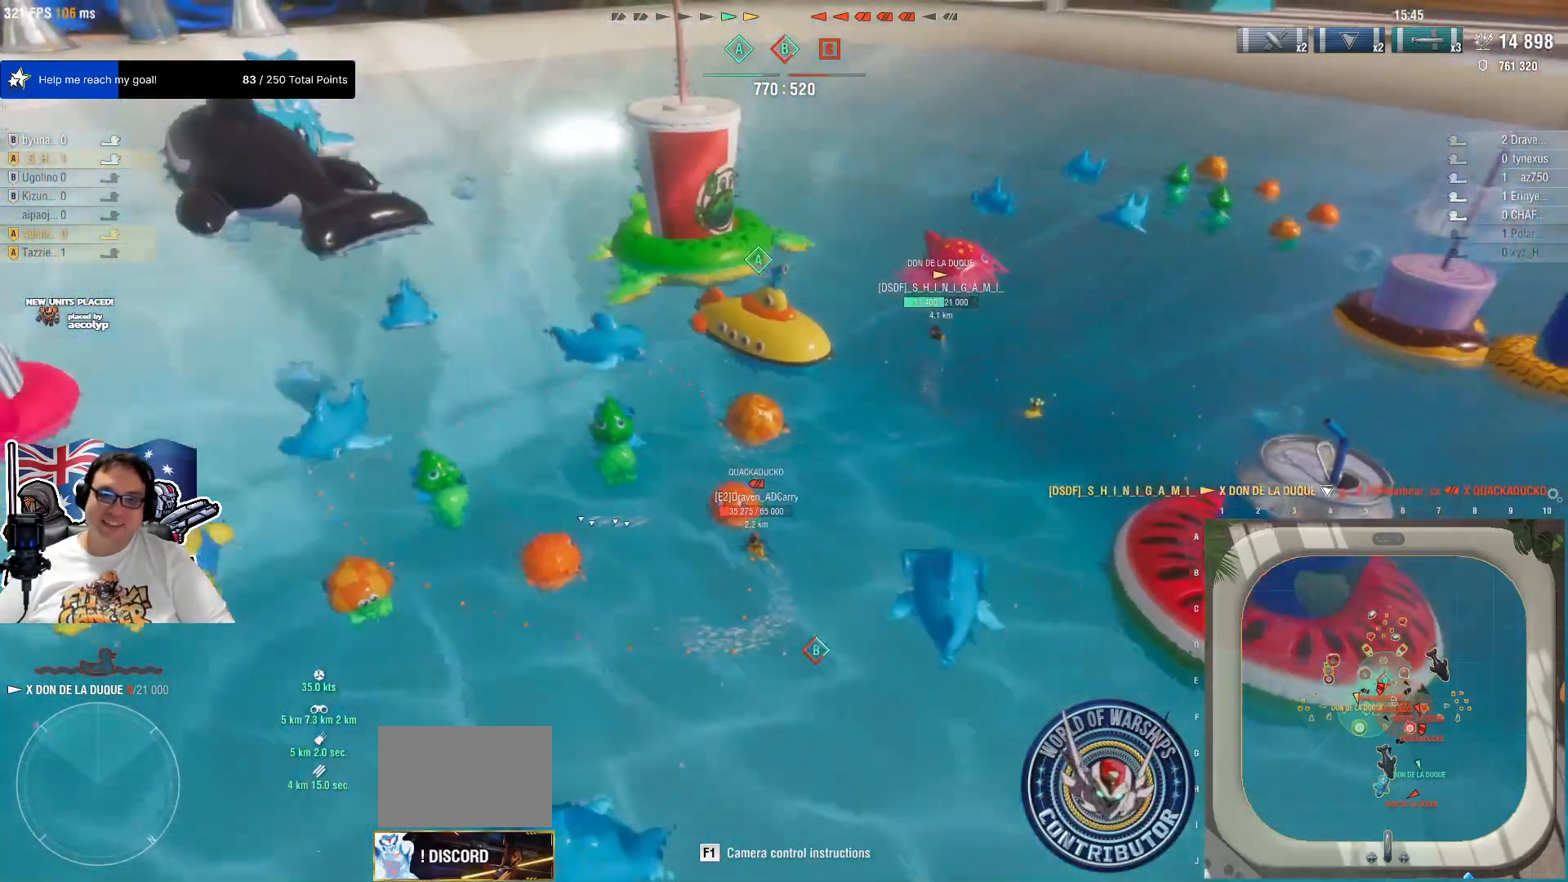
Gameplay with keyboard and mouse; each line is a JSON object with the keys and mouse buttons held at the frame after it. "events" lists presses ("down") and releases ("up") of "1", "2", "3", "4", "5", "a", "alt", "c", "caps_lock", "ctrl", "d", "e", "f", "g", "q", "r", "s", "shift", "space", "t", "tab", "v", "w", "x", "z", "mouse_left", "mouse_wheel" and "mouse_right" between this image and that frame as [ms after this image, input, new state], when the widget could be followed in between. "mouse_left", "mouse_wheel", "mouse_right" = the "left", "wheel", "right" buttons of the "mouse" list. No other keys are recorded. "wheel" means that the mouse wheel is clicked or scrolled. "mouse_move" is the direction in which the mouse moves at that frame (one of eight, or "still"), when it could be read.
{"keys": [], "mouse": [], "mouse_move": "still", "events": [[167, "mouse_wheel", "down"], [217, "mouse_wheel", "up"]]}
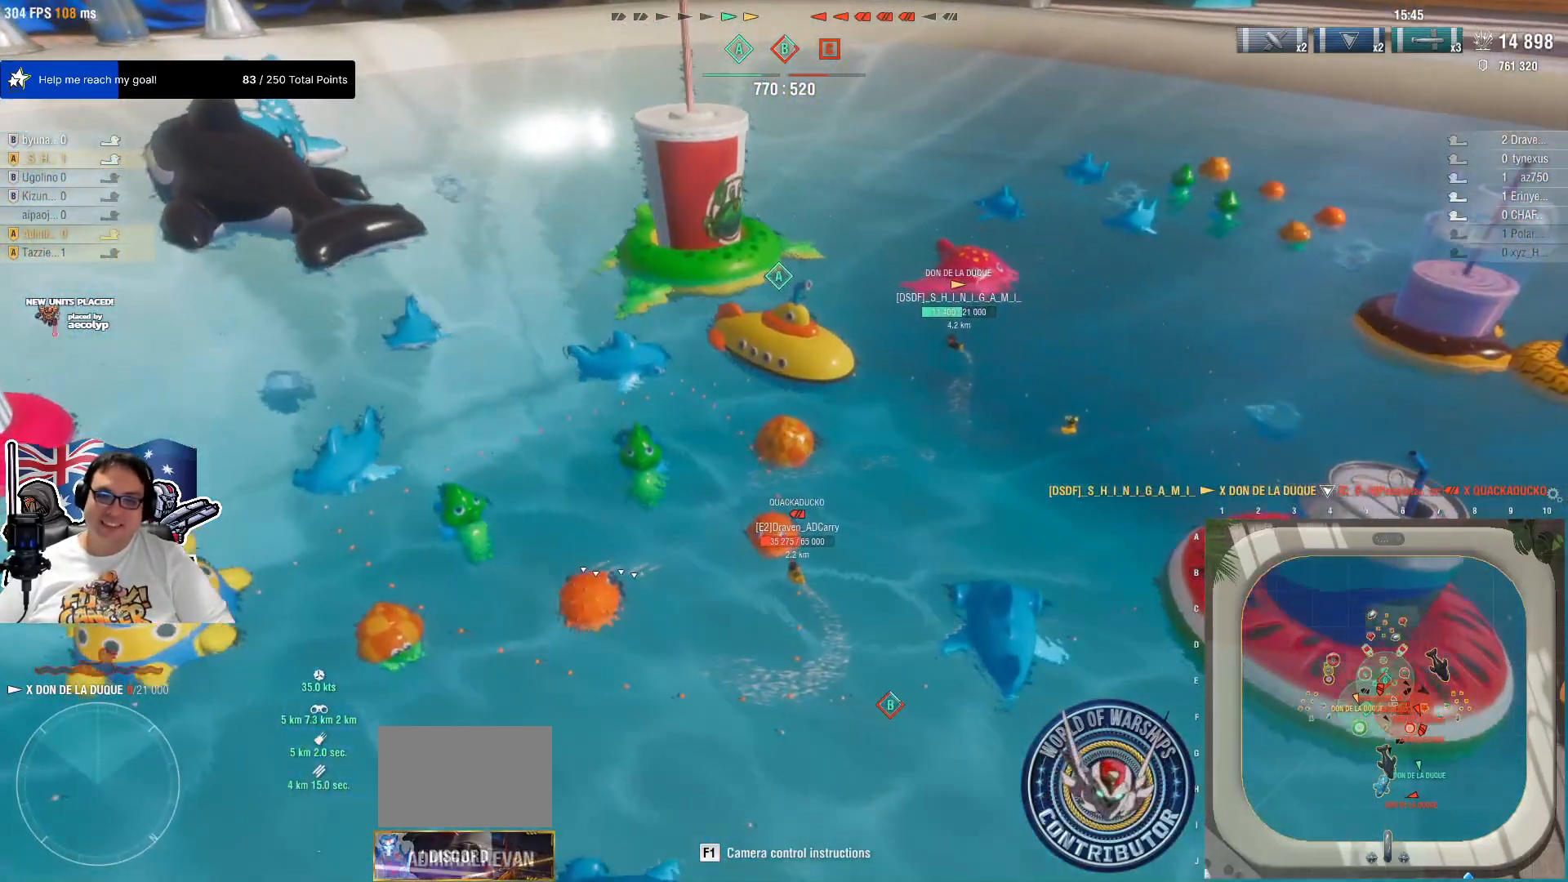
{"keys": [], "mouse": [], "mouse_move": "still", "events": [[184, "w", "down"], [317, "w", "up"]]}
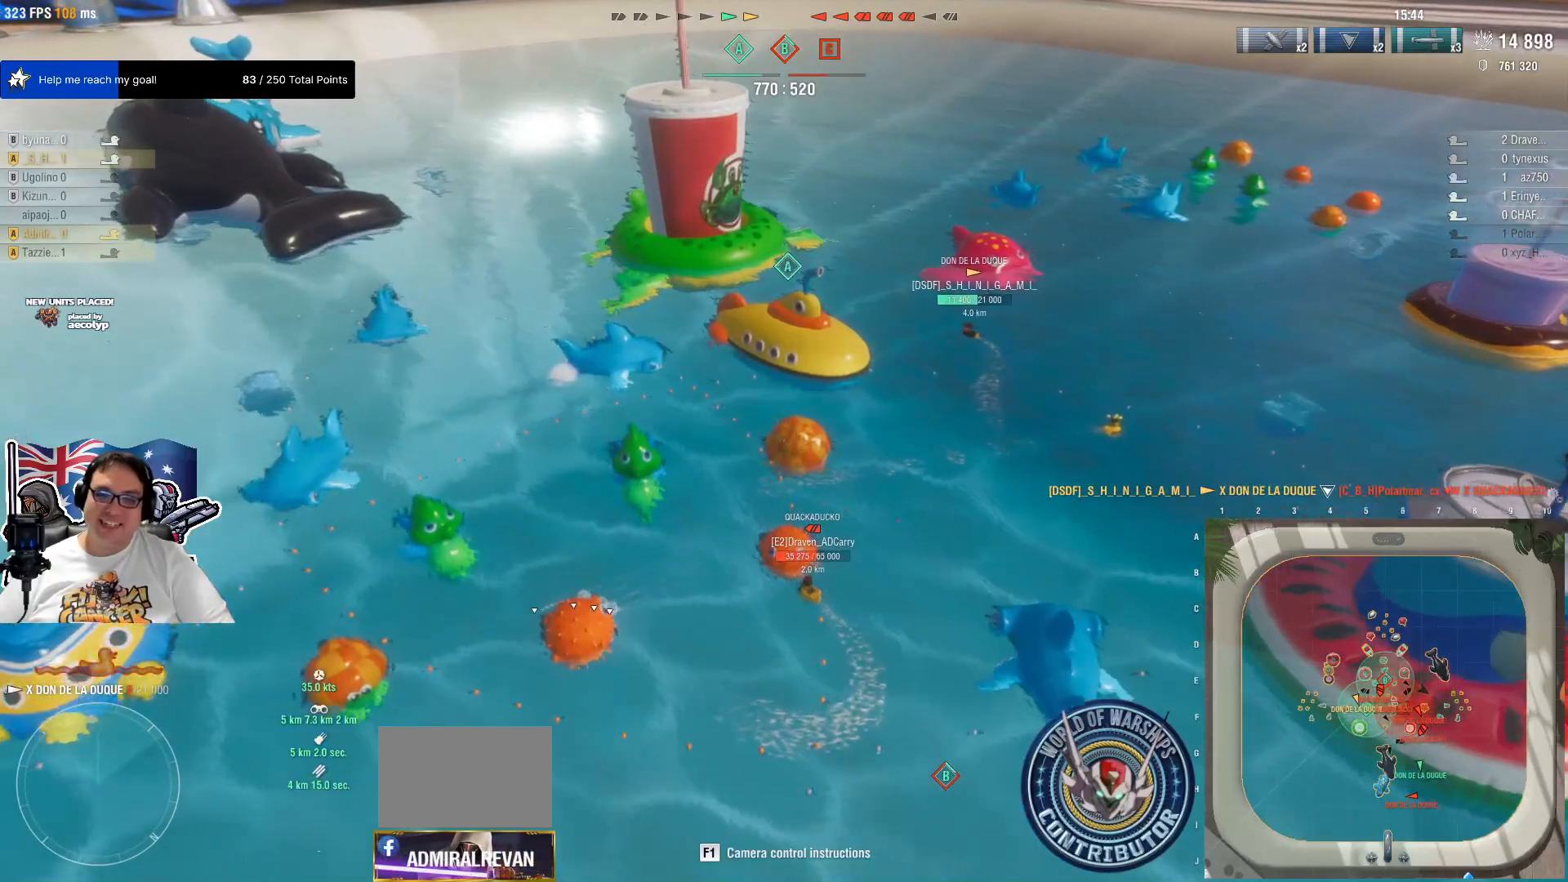
{"keys": [], "mouse": [], "mouse_move": "still", "events": [[250, "mouse_wheel", "down"], [334, "mouse_wheel", "up"], [384, "mouse_wheel", "down"], [434, "mouse_wheel", "up"]]}
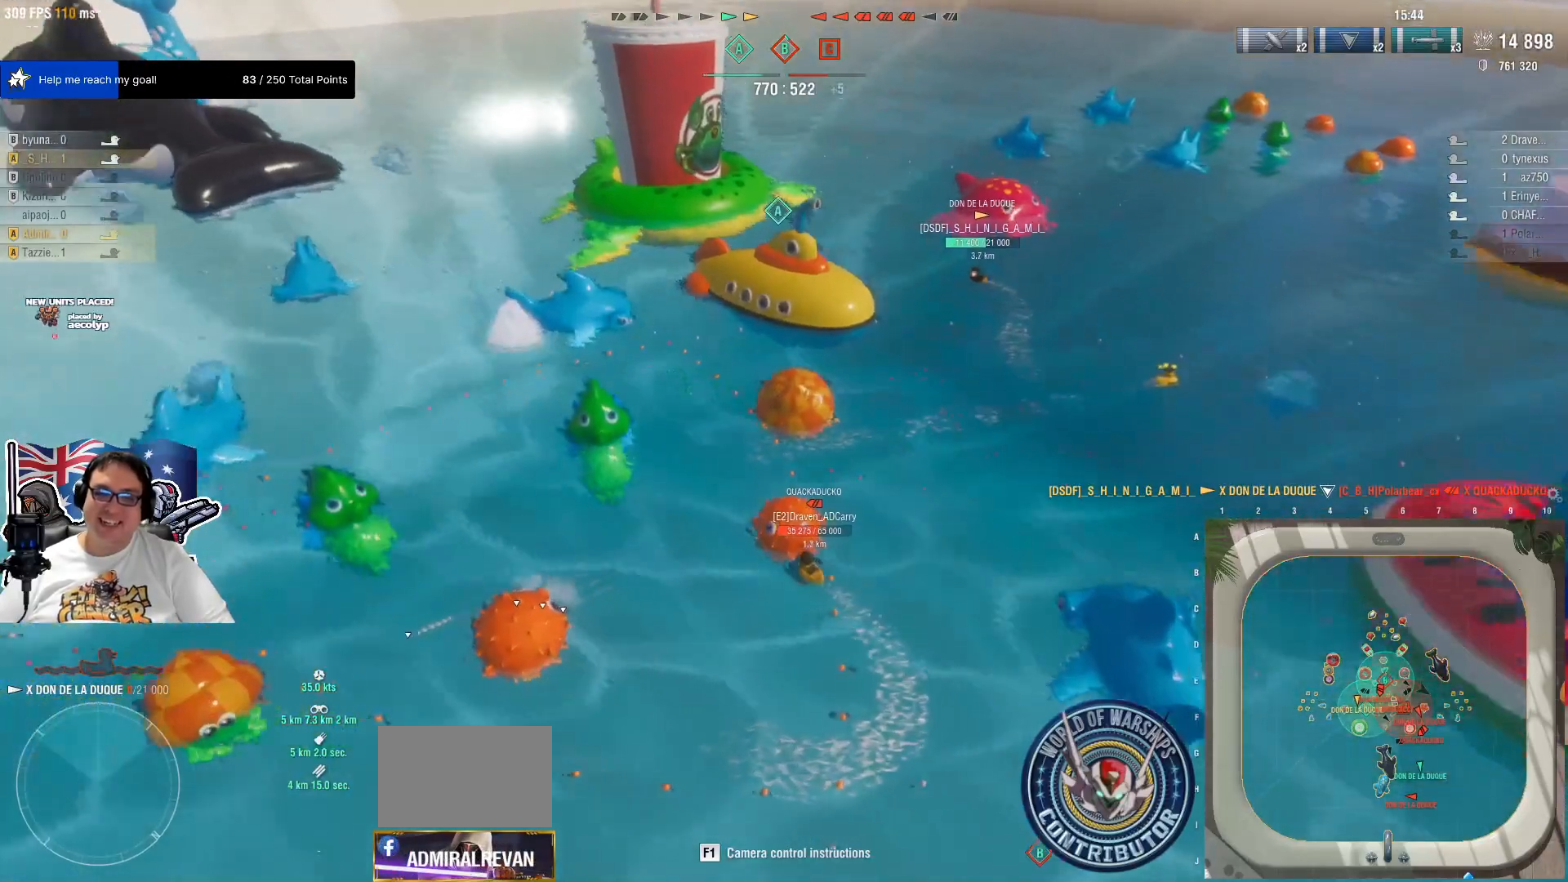
{"keys": [], "mouse": [], "mouse_move": "still", "events": []}
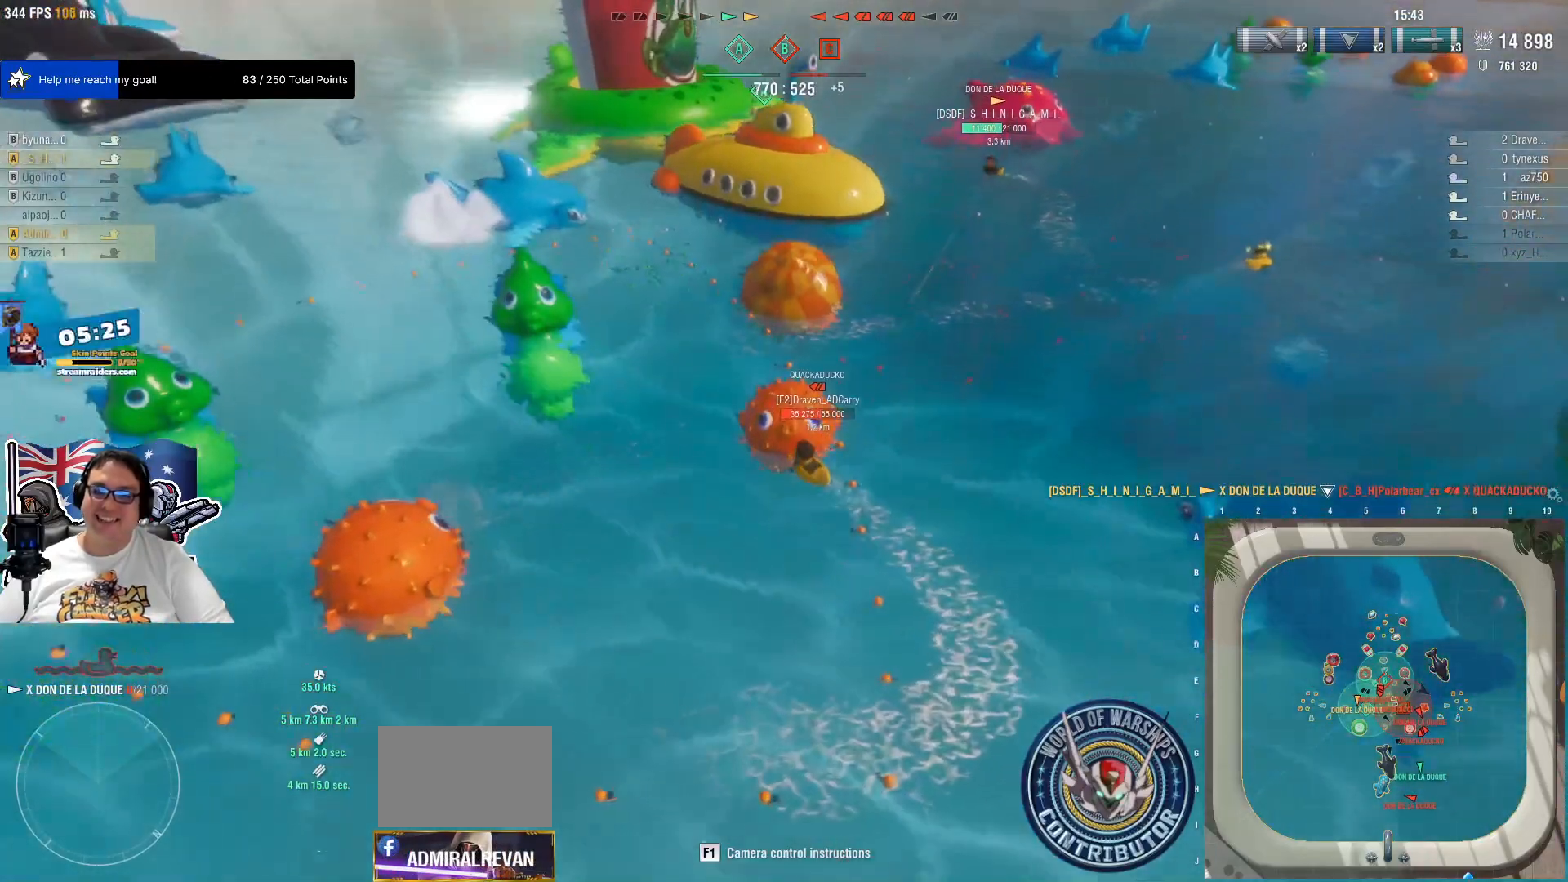
{"keys": ["w"], "mouse": [], "mouse_move": "still", "events": [[467, "w", "down"]]}
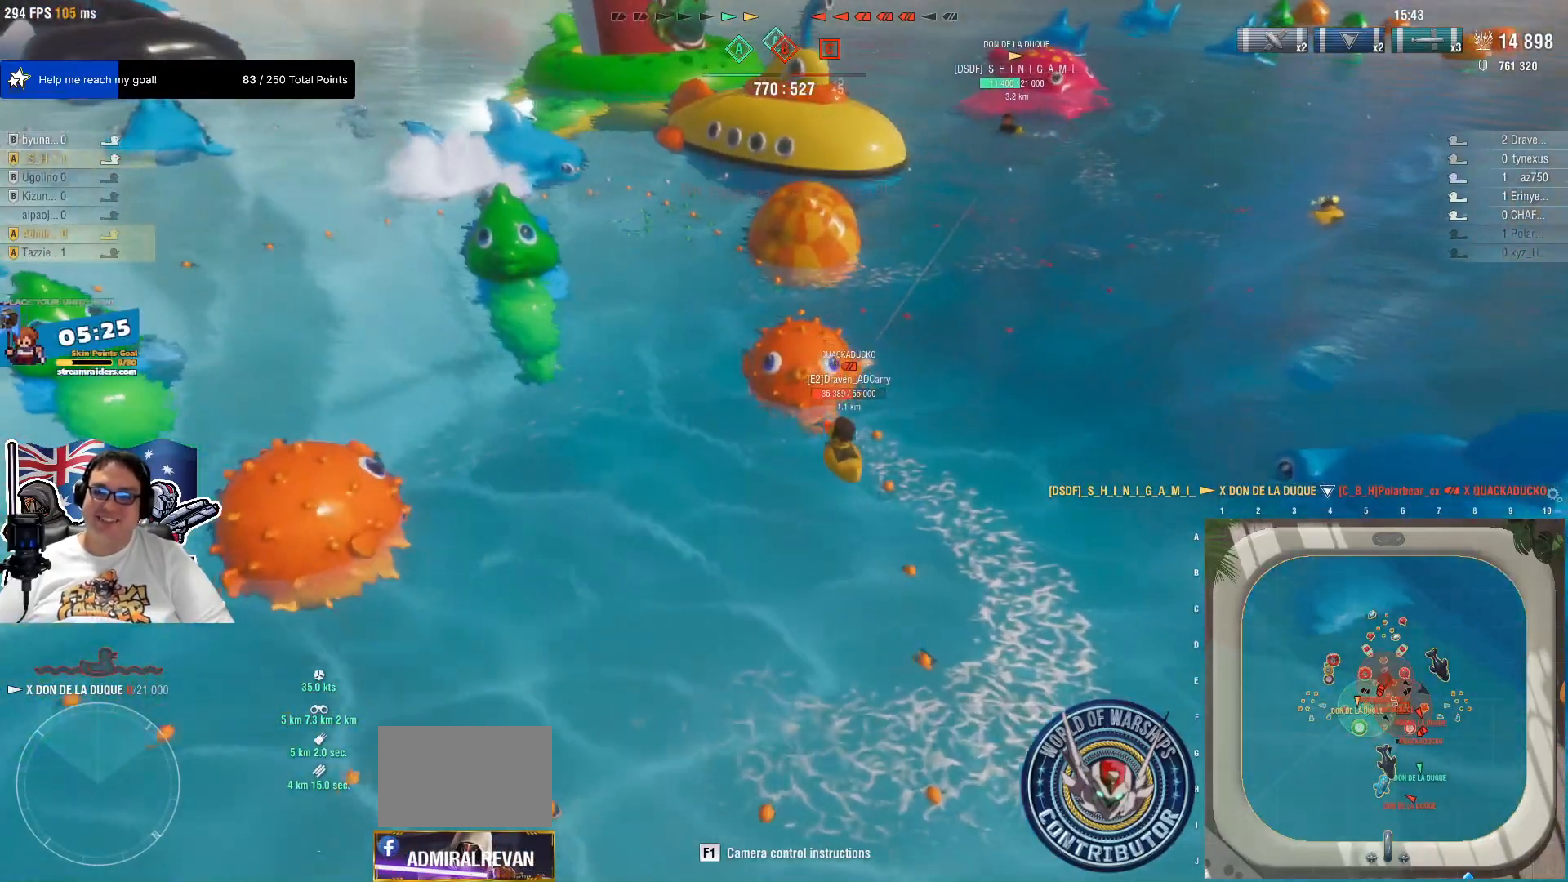
{"keys": [], "mouse": [], "mouse_move": "still", "events": [[50, "w", "up"]]}
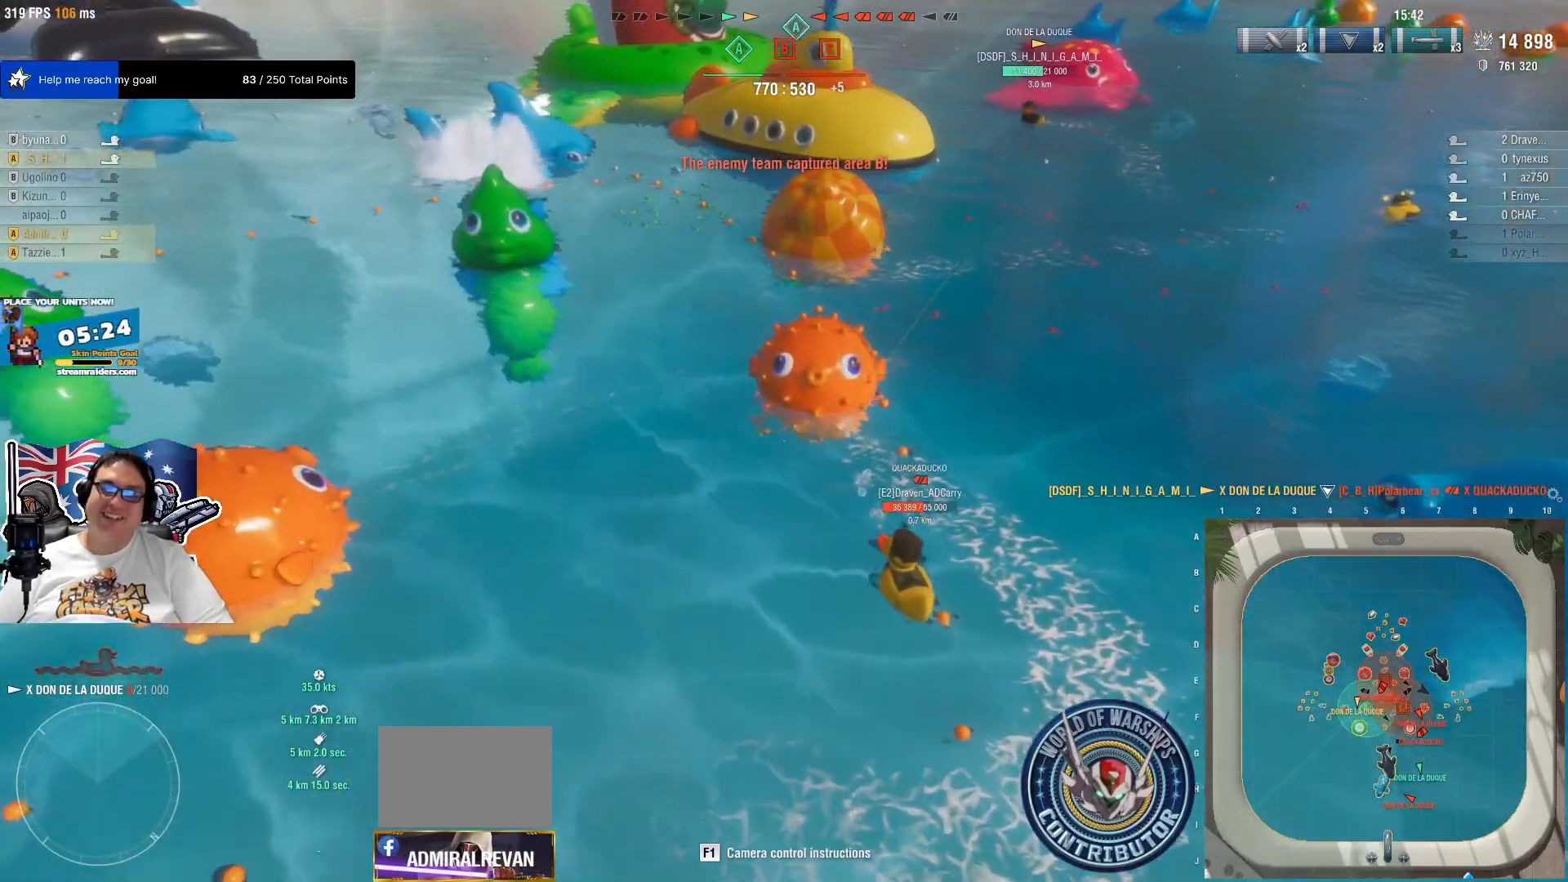
{"keys": ["s"], "mouse": [], "mouse_move": "still"}
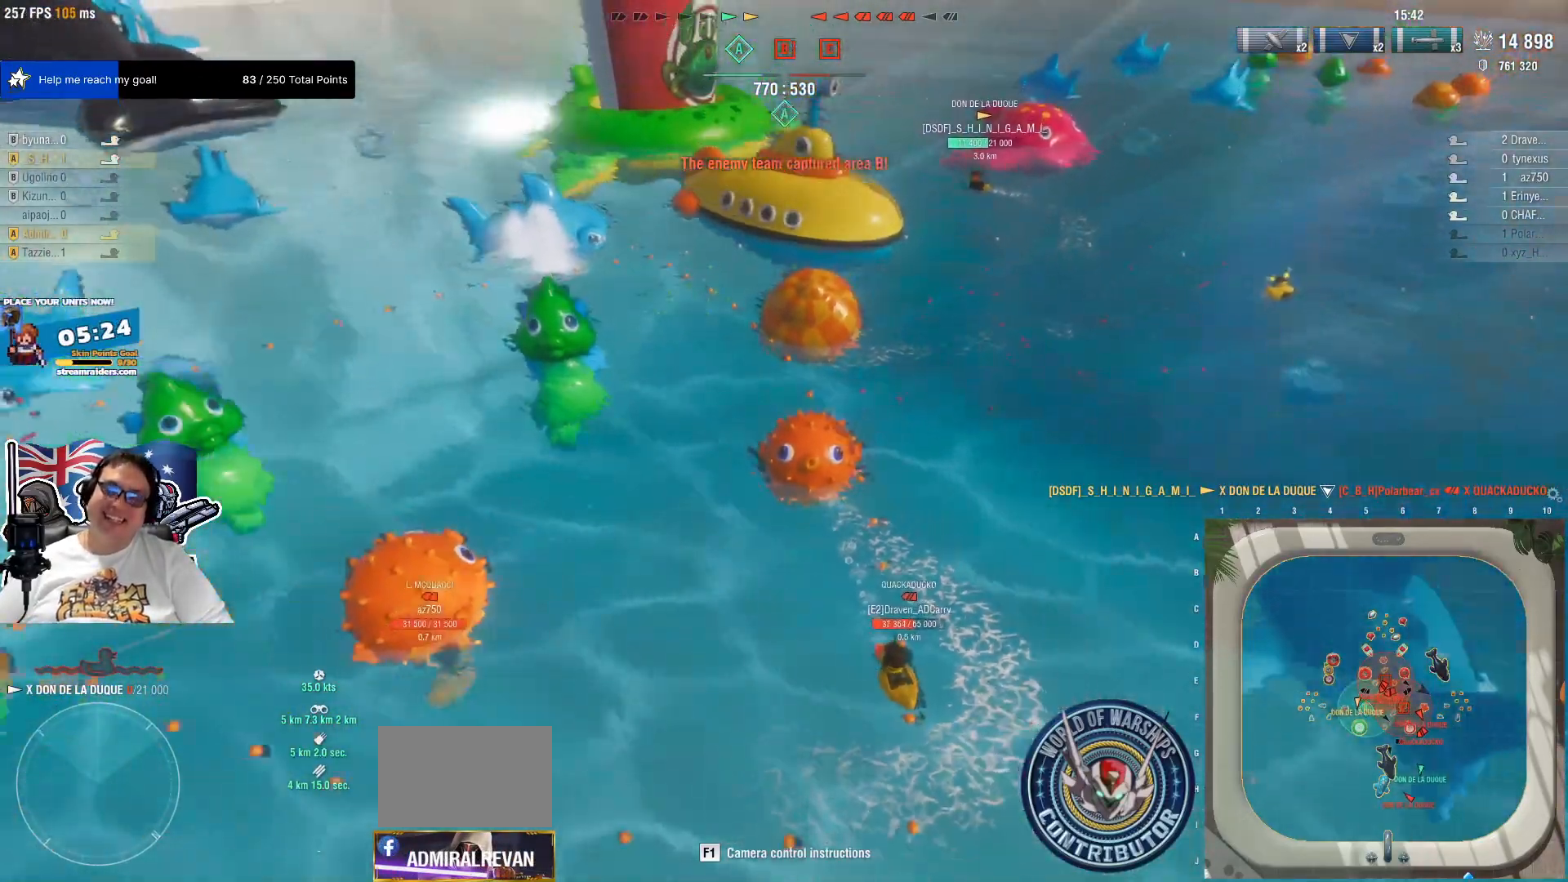
{"keys": [], "mouse": [], "mouse_move": "still", "events": [[234, "mouse_wheel", "down"], [234, "s", "up"], [284, "mouse_wheel", "up"]]}
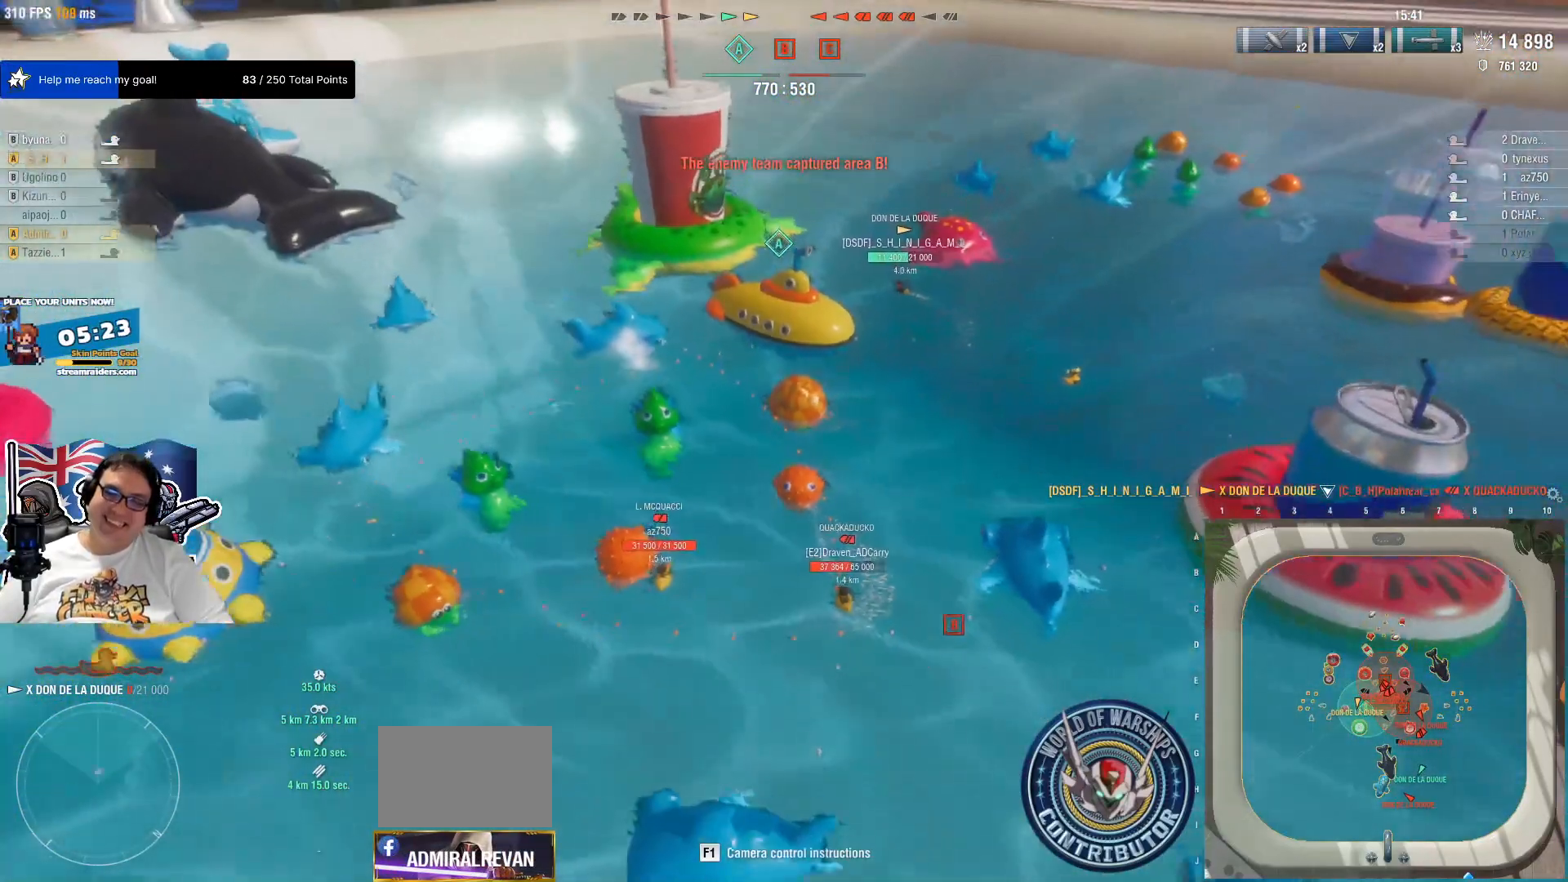
{"keys": [], "mouse": [], "mouse_move": "still", "events": [[284, "mouse_wheel", "down"], [384, "mouse_wheel", "up"]]}
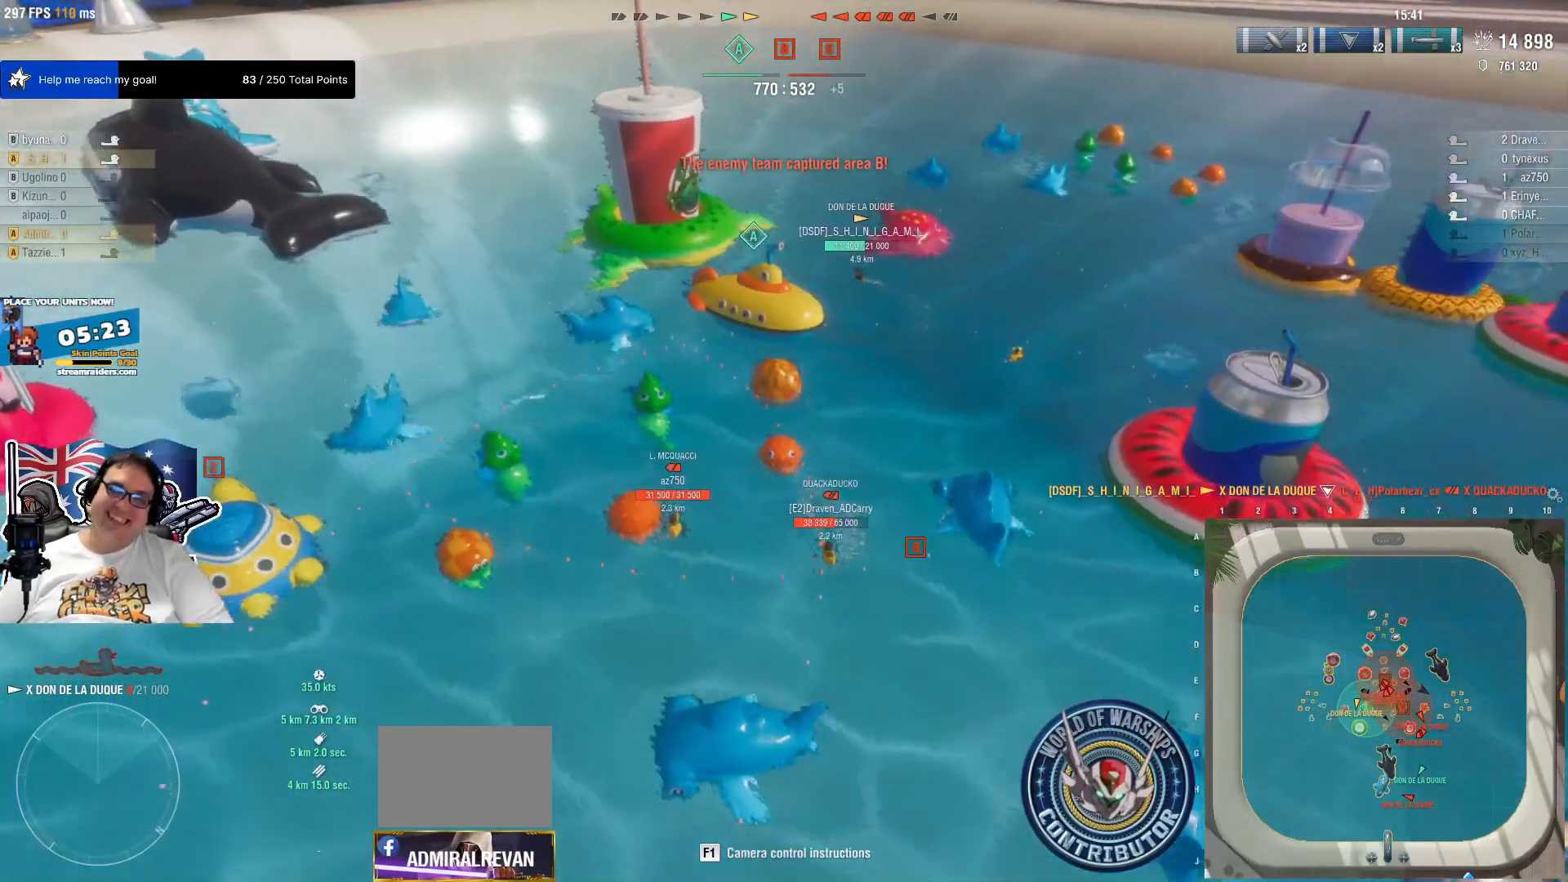
{"keys": [], "mouse": [], "mouse_move": "still", "events": []}